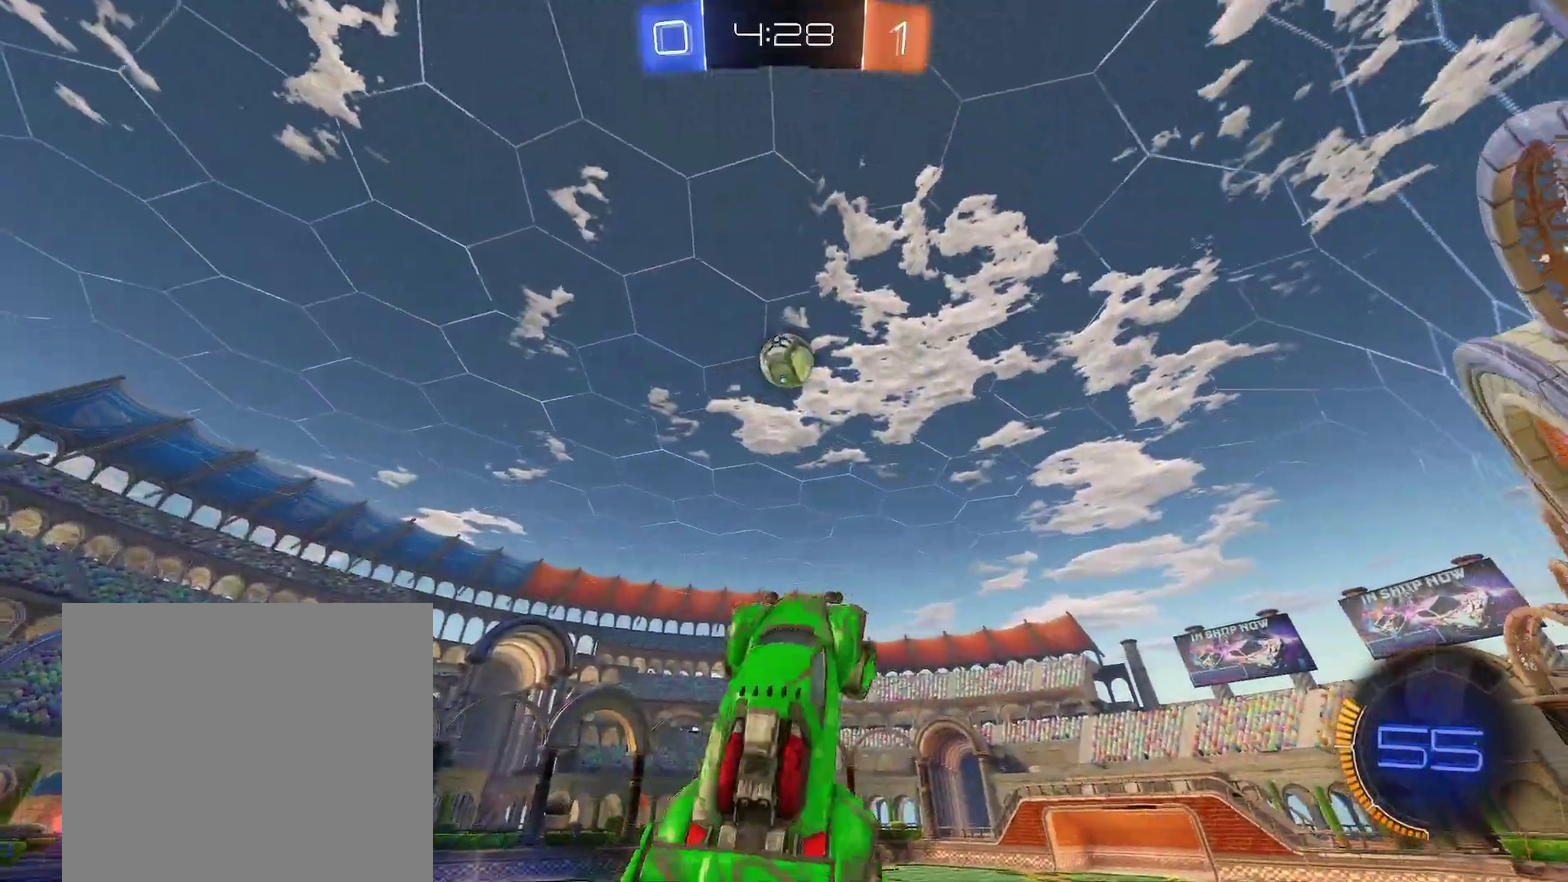
Gameplay with a controller (Xbox layout); each line is a JSON object with the inputs held at the frame after it. "events" lists button and stick changes between this image and that frame as [ms after this image, input, new state], when the widget could be followed in between. This document gives stick clicks only as held states, not as events. Not read: L2 R2 R3 right_stick.
{"buttons": ["B"], "left_stick": "center", "events": [[167, "B", "up"], [183, "left_stick", "down-left"], [283, "B", "down"], [383, "B", "up"], [383, "R1", "up"], [417, "left_stick", "center"], [483, "B", "down"]]}
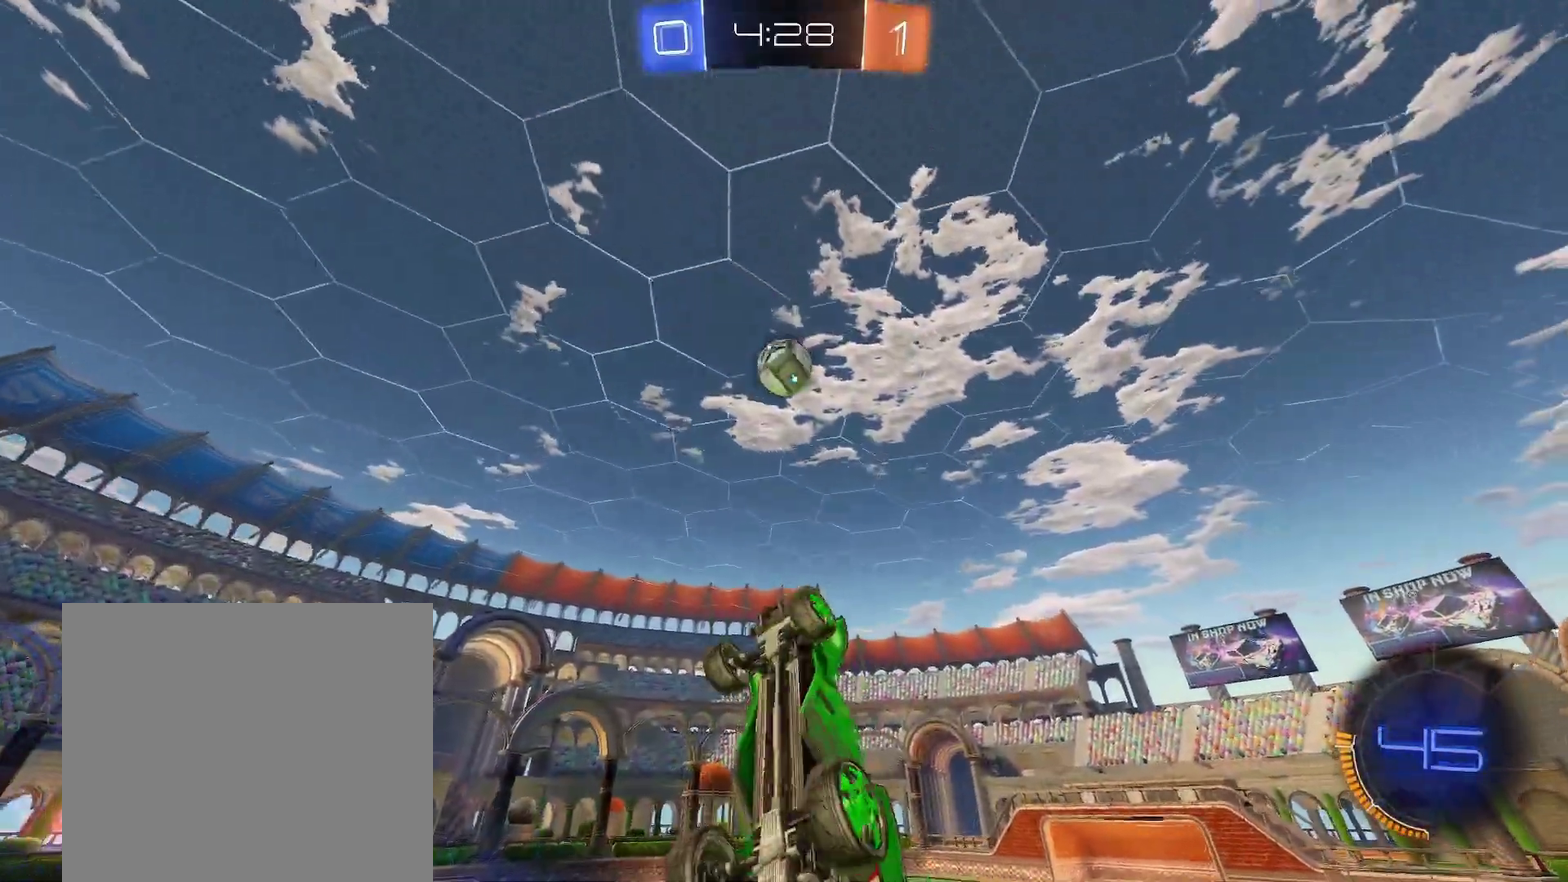
{"buttons": ["B"], "left_stick": "right"}
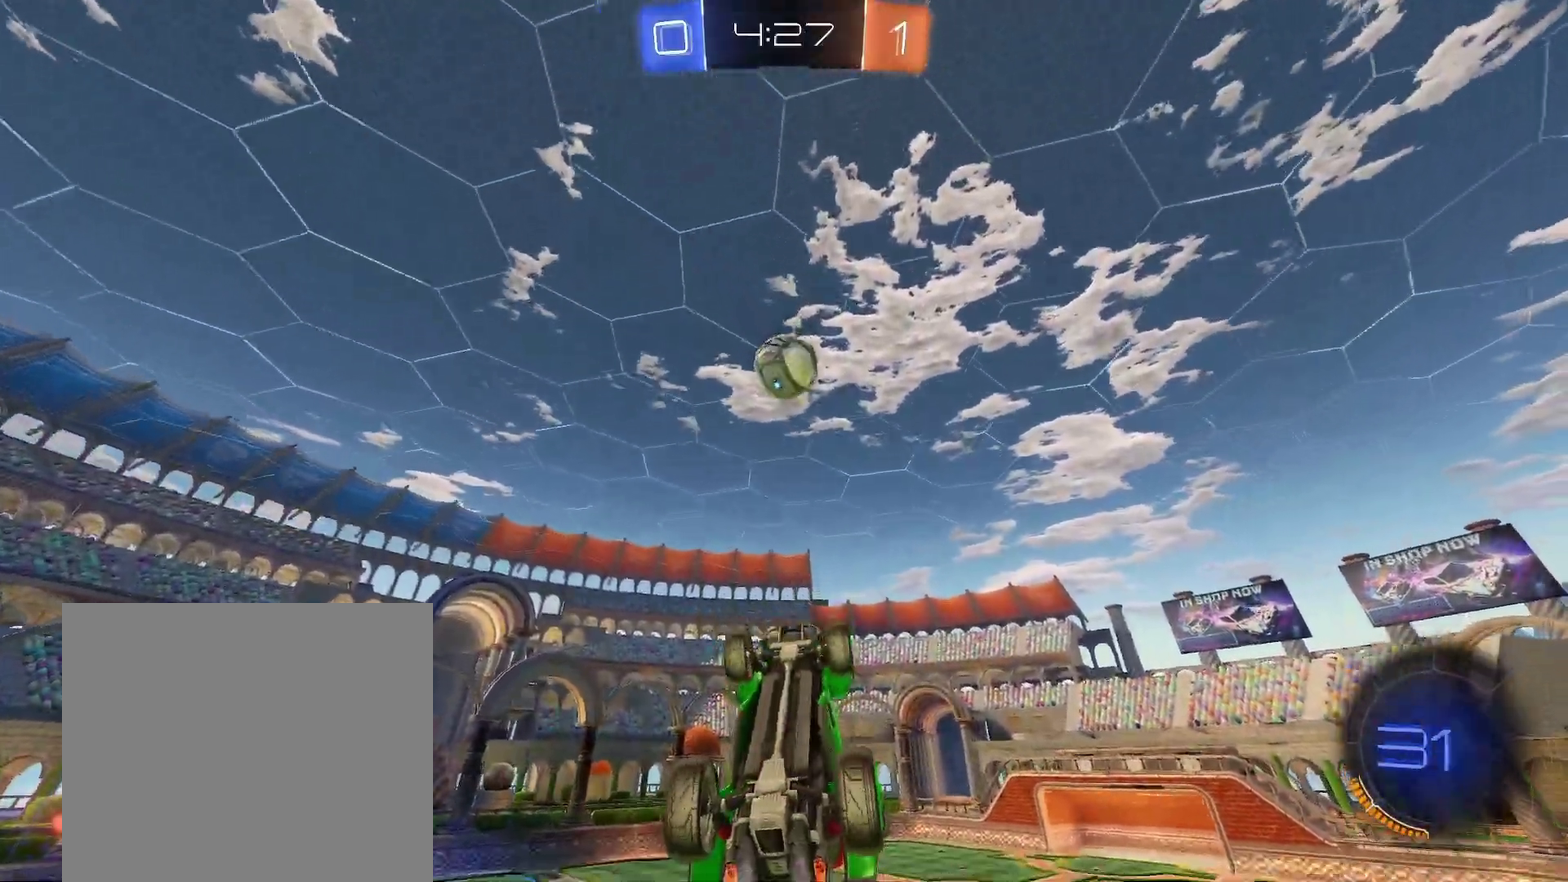
{"buttons": ["B"], "left_stick": "down-right"}
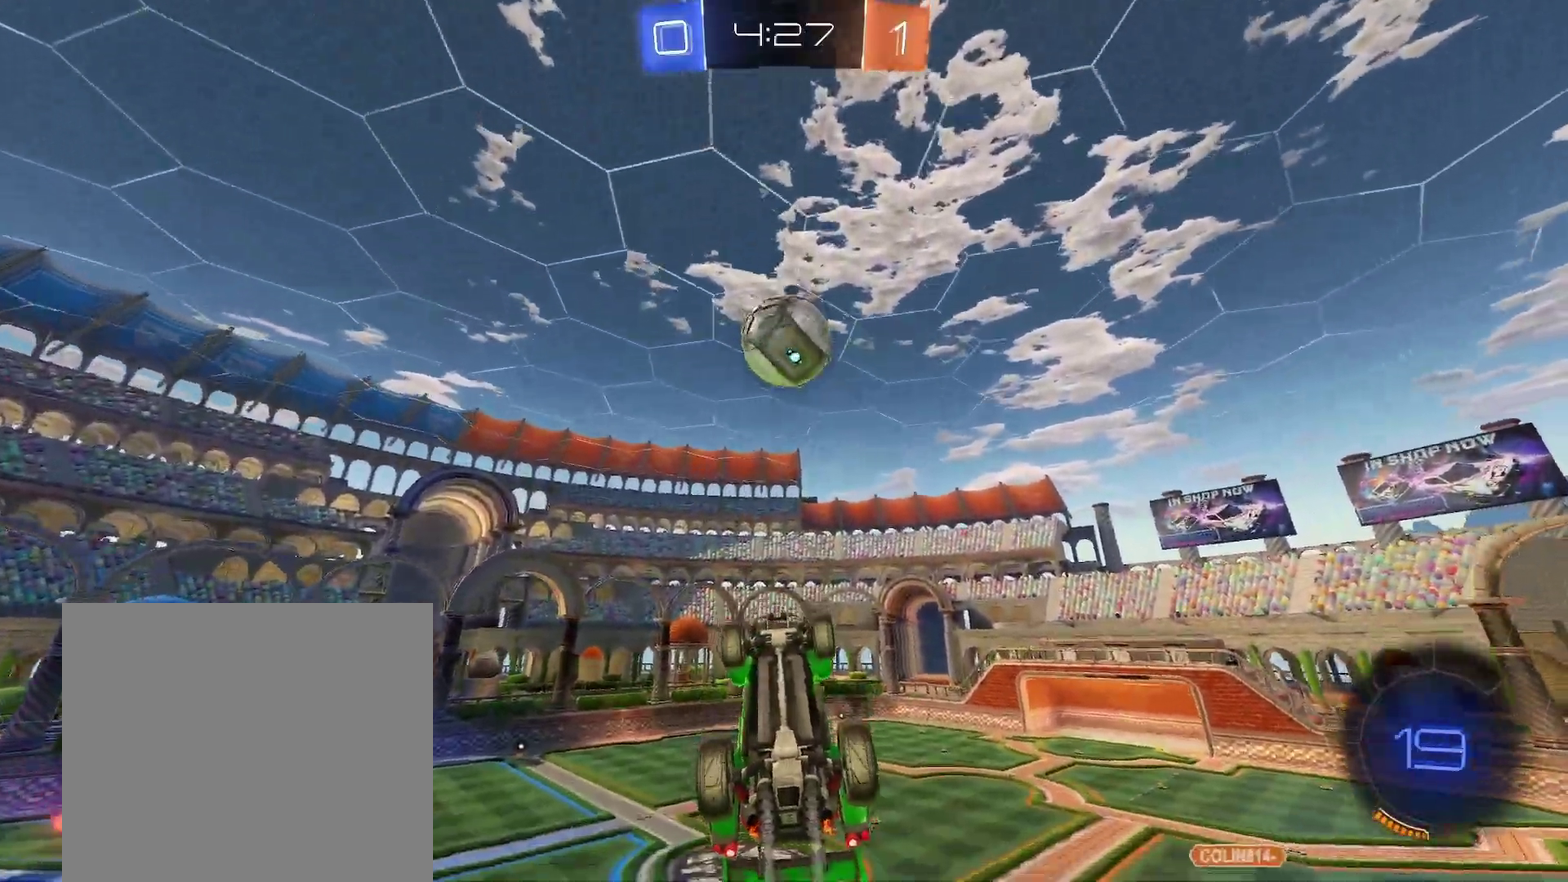
{"buttons": ["B"], "left_stick": "up"}
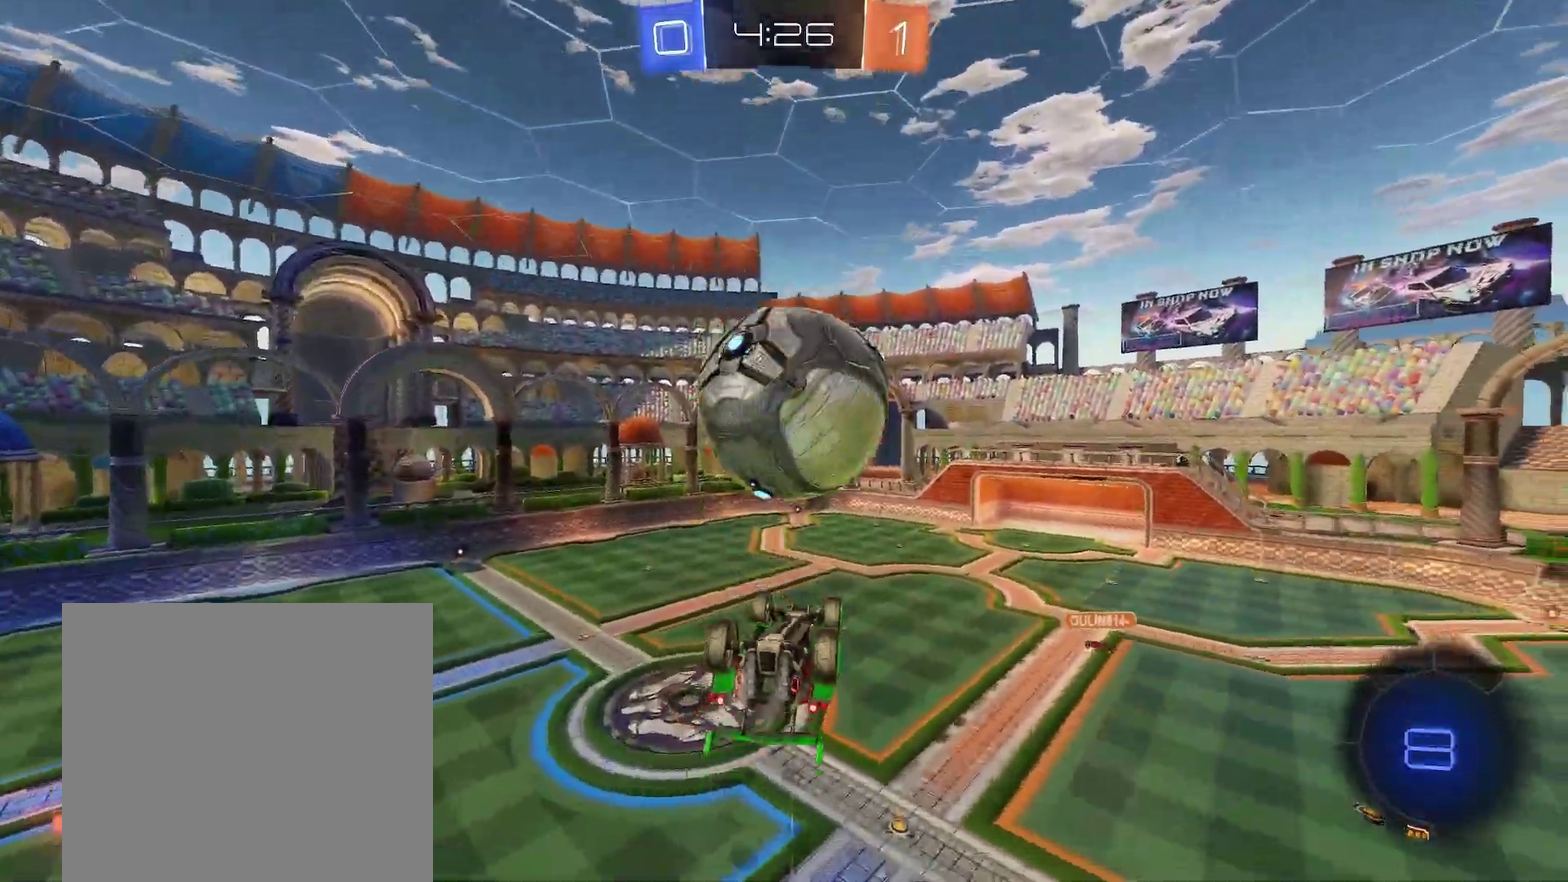
{"buttons": [], "left_stick": "down-right"}
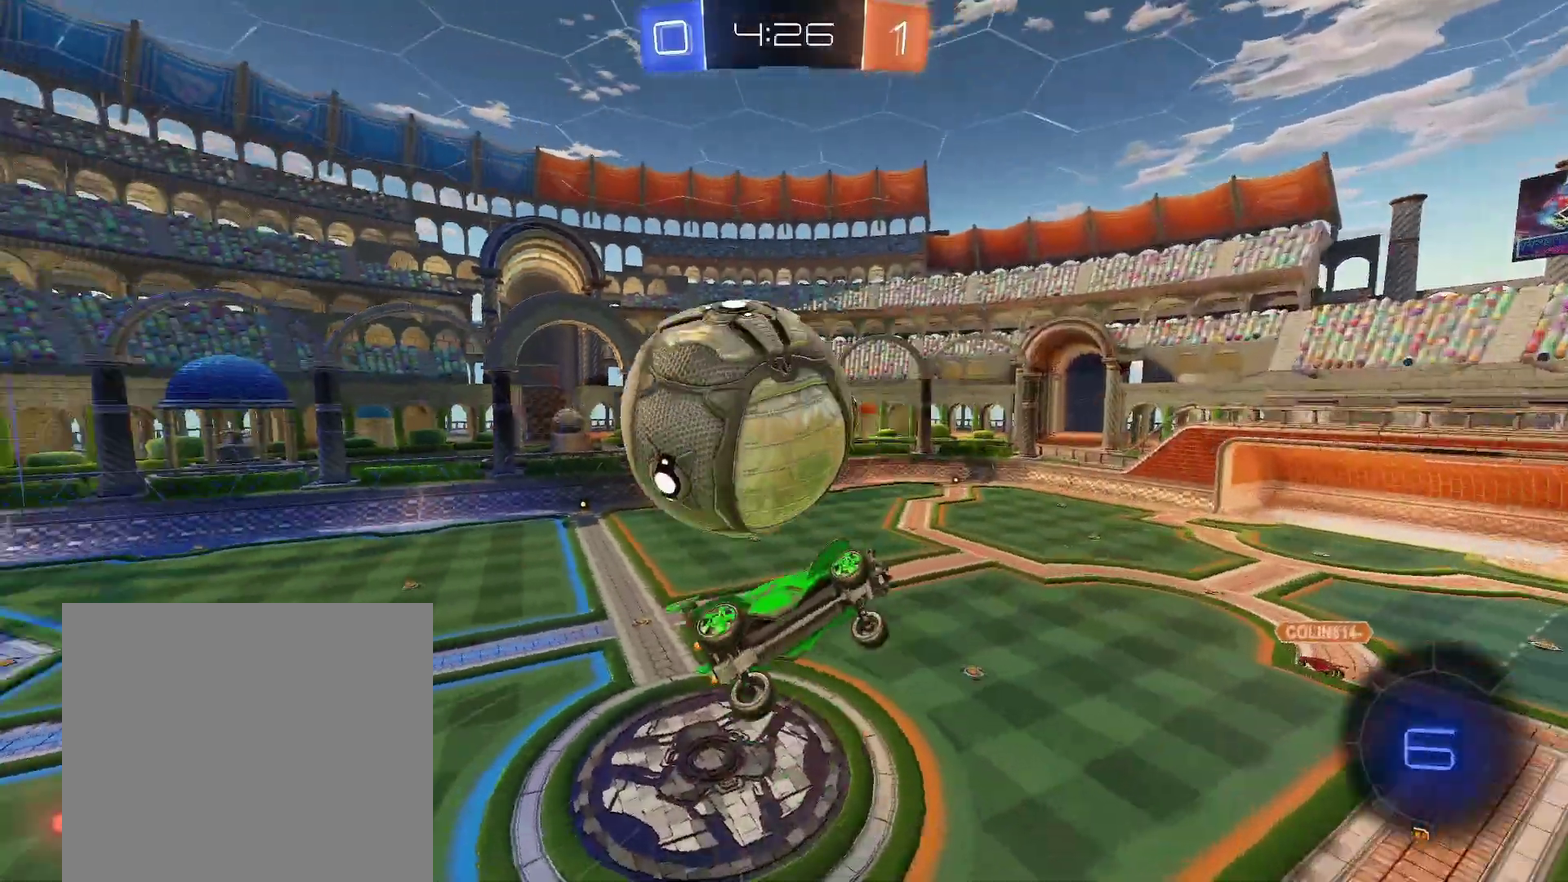
{"buttons": ["R1"], "left_stick": "right"}
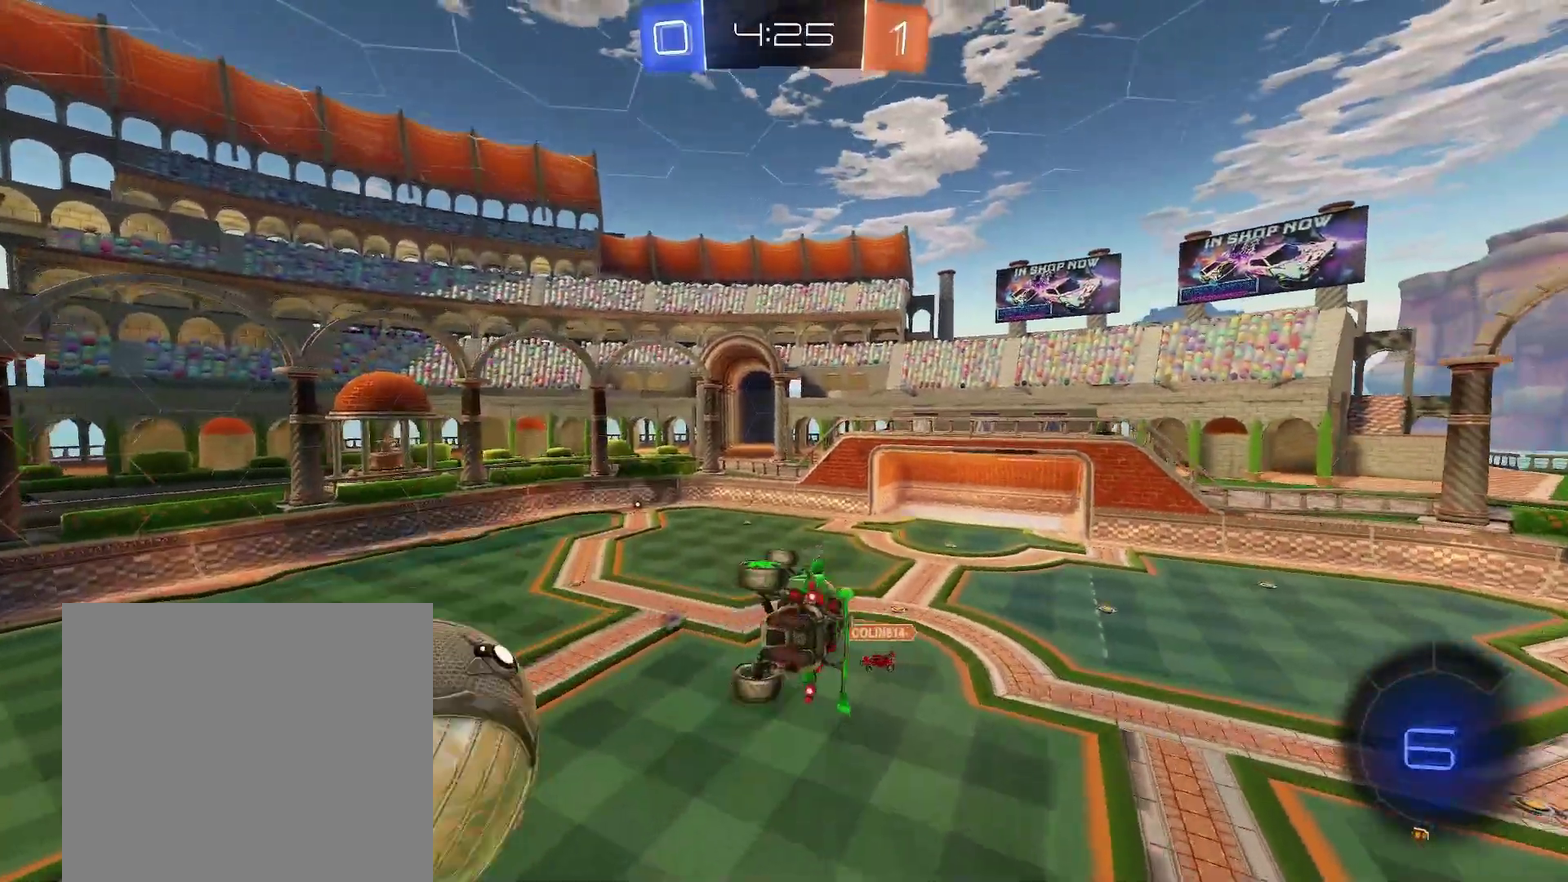
{"buttons": ["Y", "R1"], "left_stick": "right"}
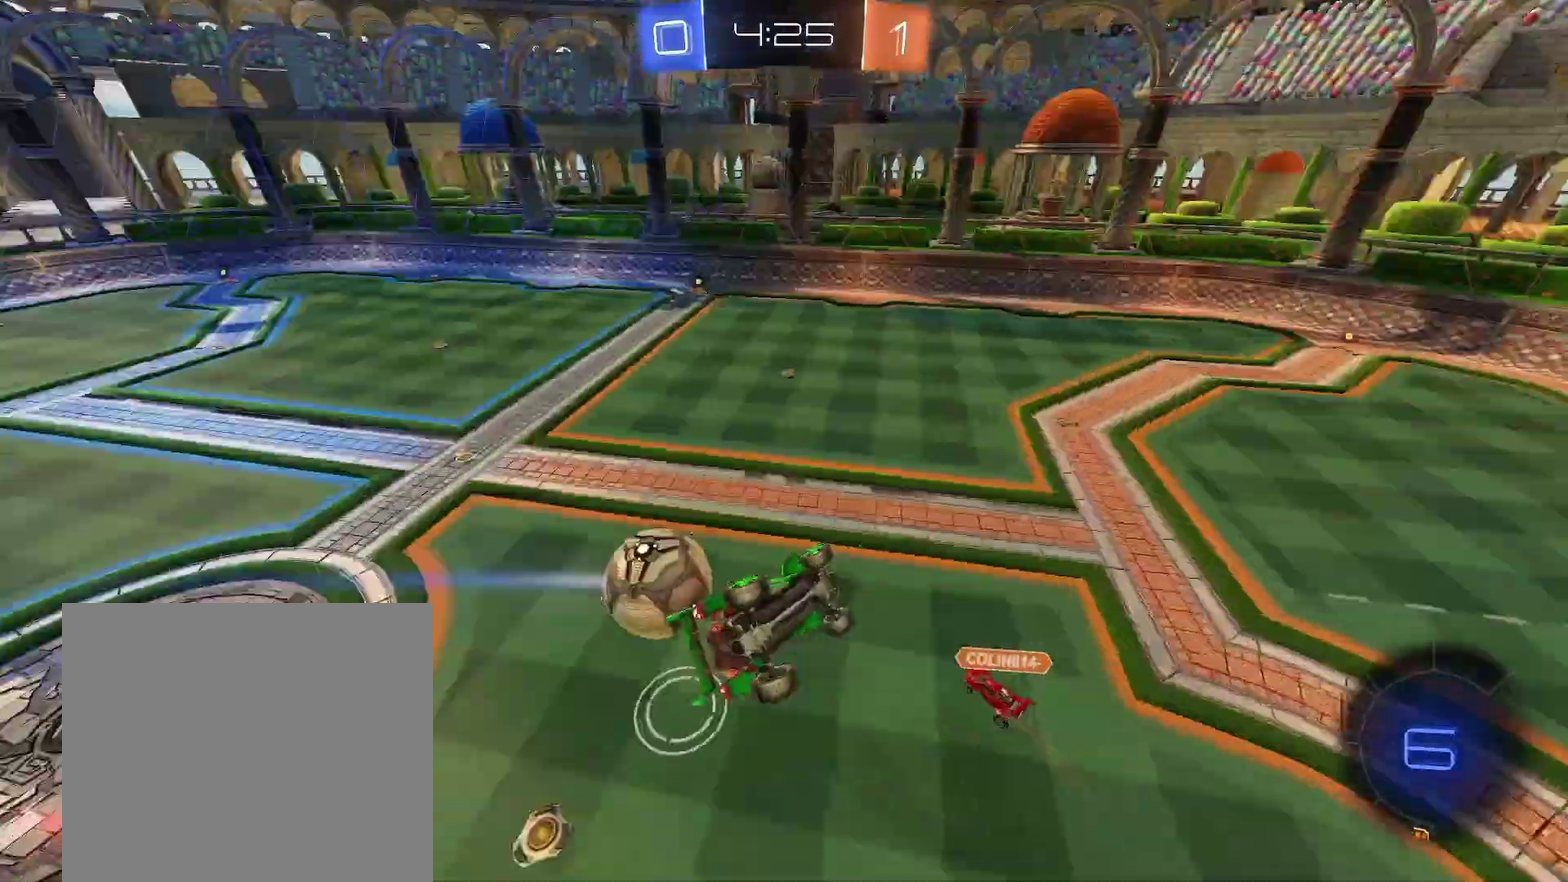
{"buttons": ["R1"], "left_stick": "center"}
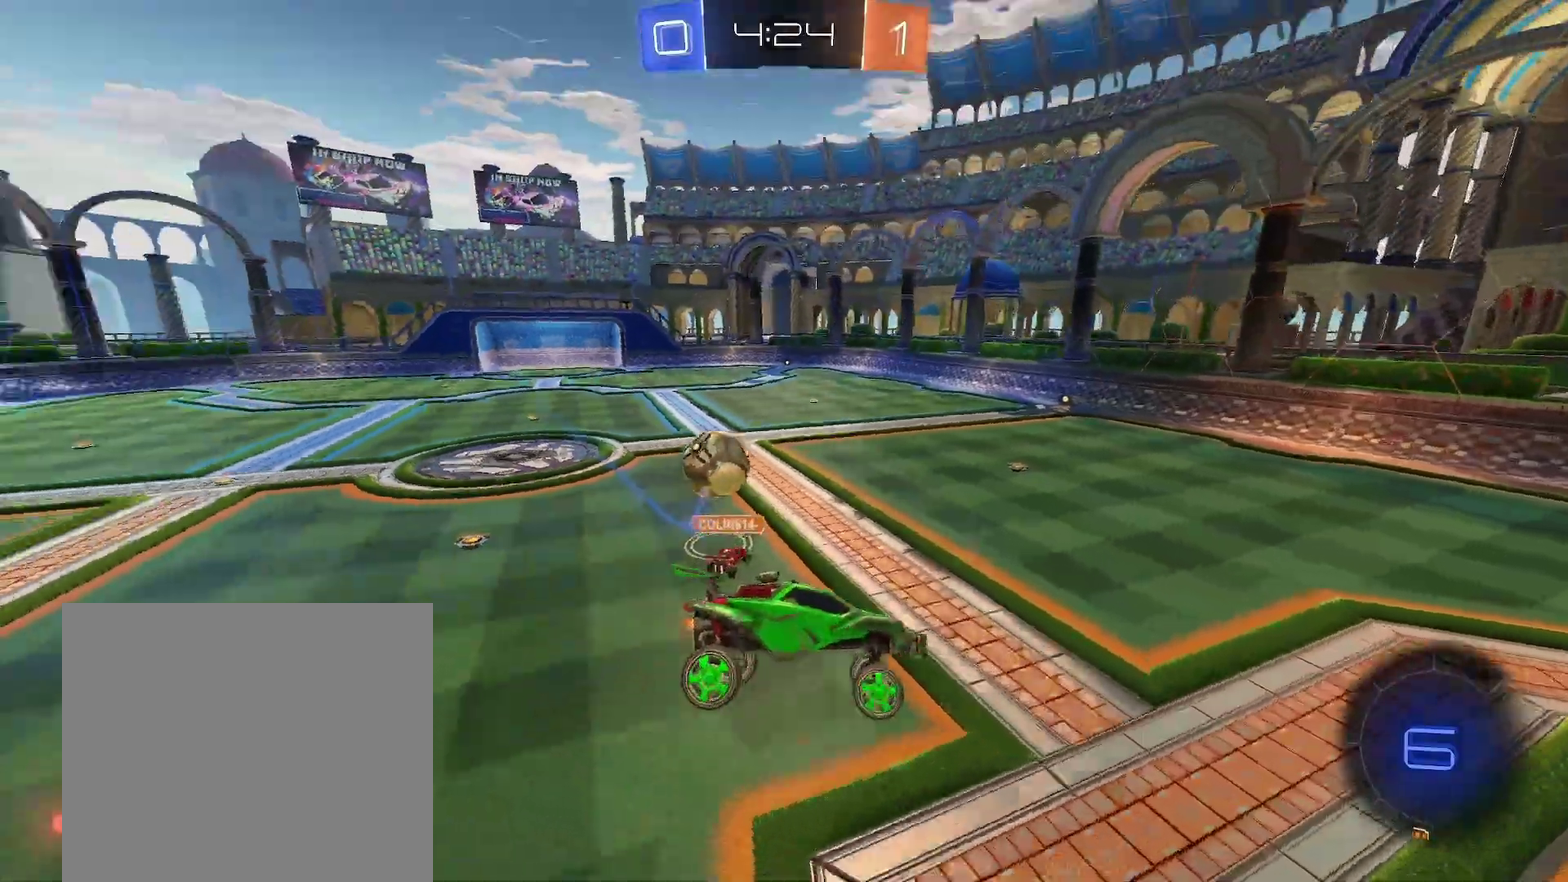
{"buttons": ["R1"], "left_stick": "up-left", "events": [[300, "left_stick", "left"], [400, "left_stick", "up-left"]]}
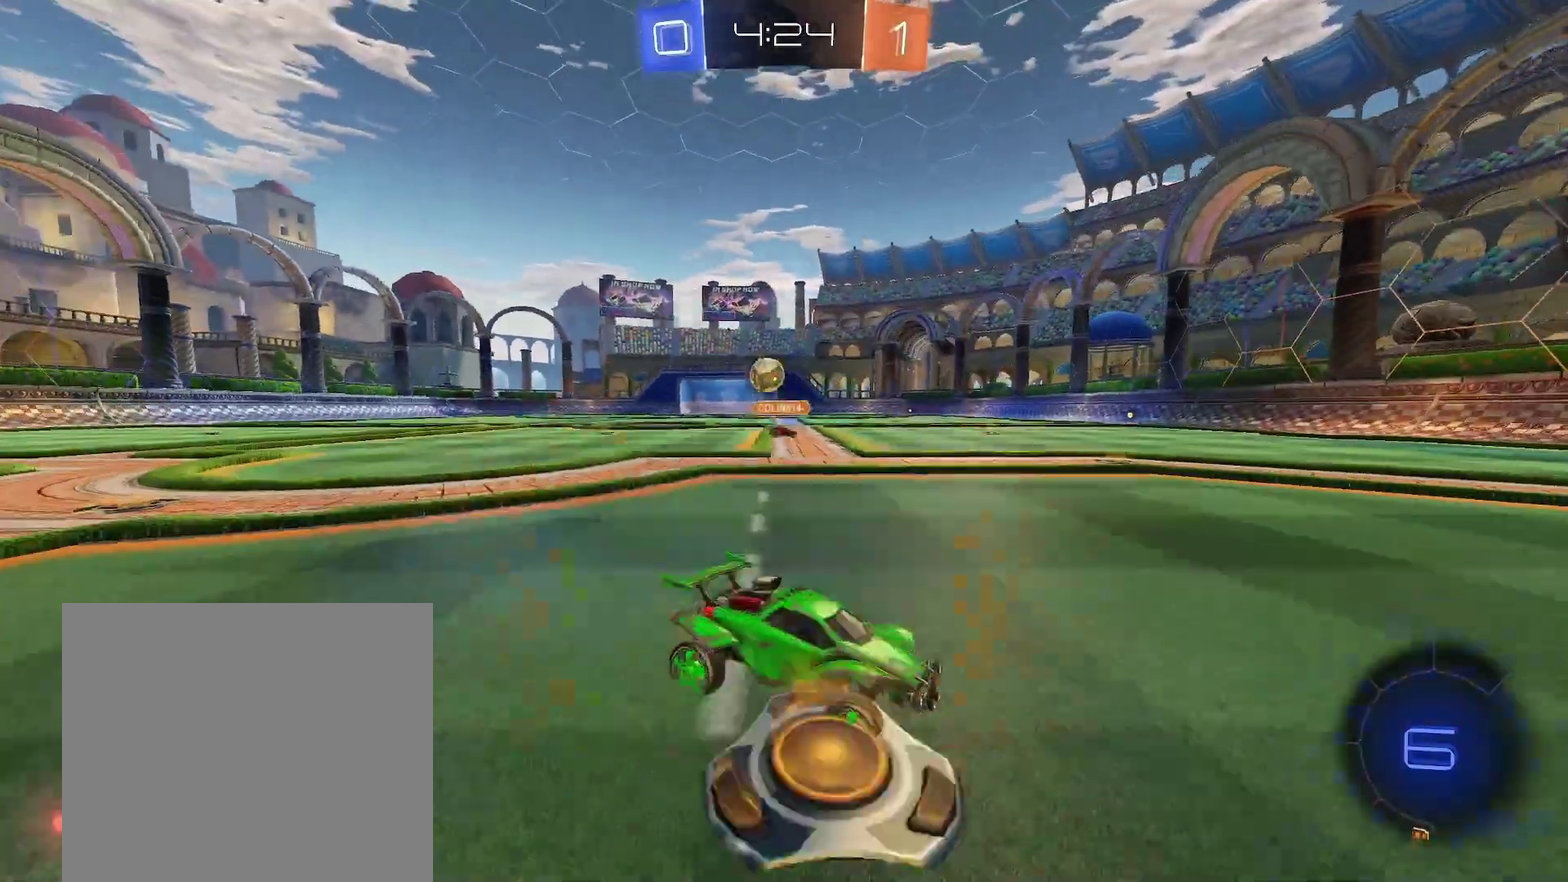
{"buttons": ["B", "R1"], "left_stick": "left", "events": [[17, "B", "down"], [100, "B", "up"], [183, "B", "down"], [433, "left_stick", "left"]]}
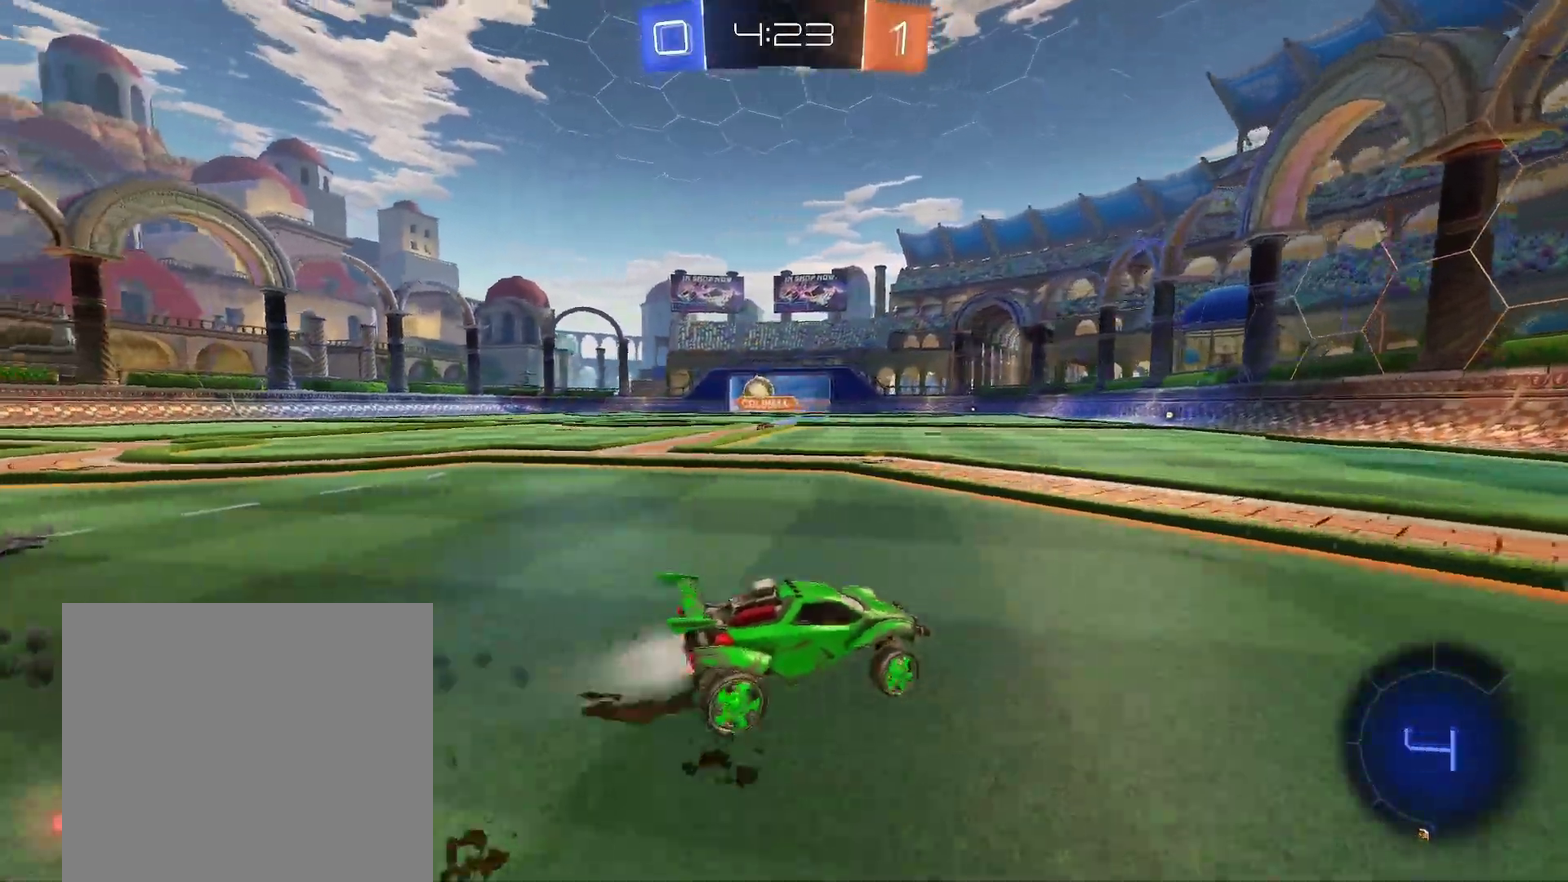
{"buttons": ["A", "B"], "left_stick": "down"}
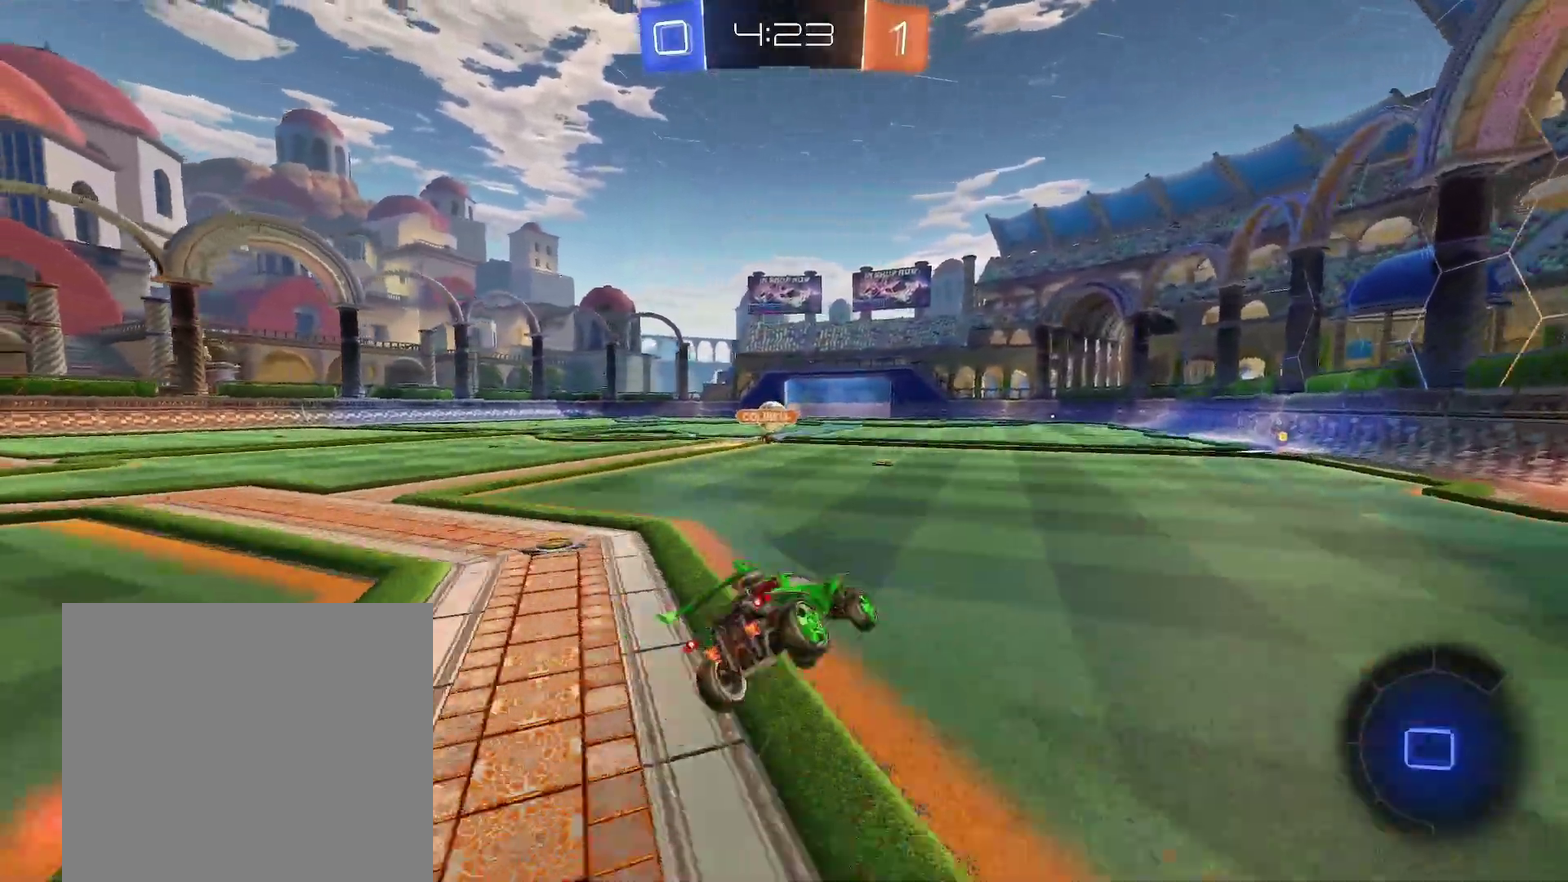
{"buttons": ["B", "R1"], "left_stick": "down-left"}
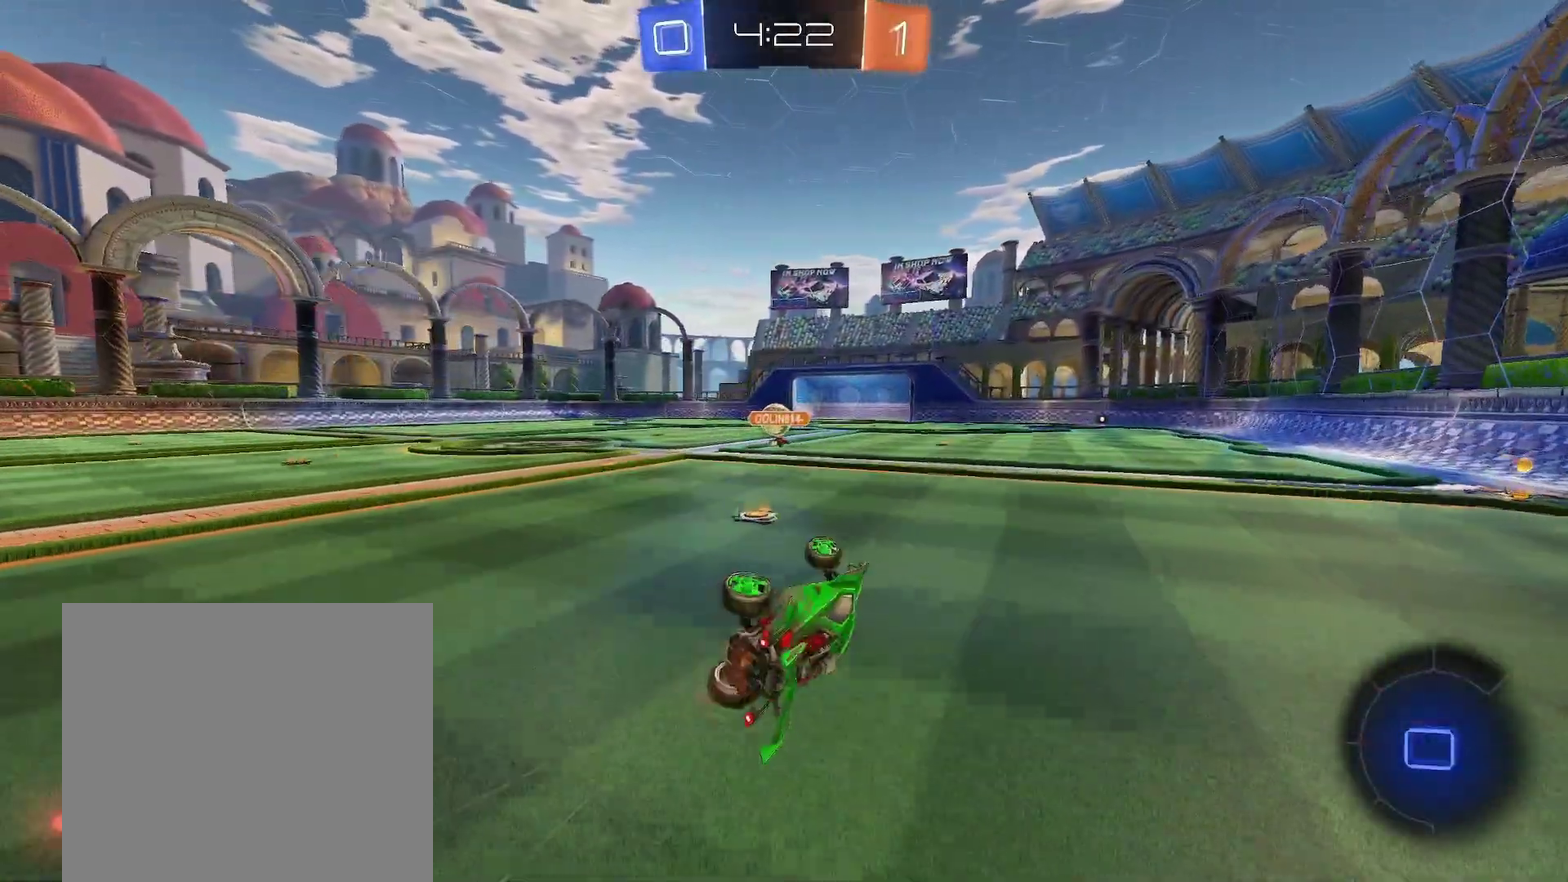
{"buttons": ["R1"], "left_stick": "center", "events": [[67, "B", "up"], [167, "left_stick", "down"], [217, "left_stick", "center"]]}
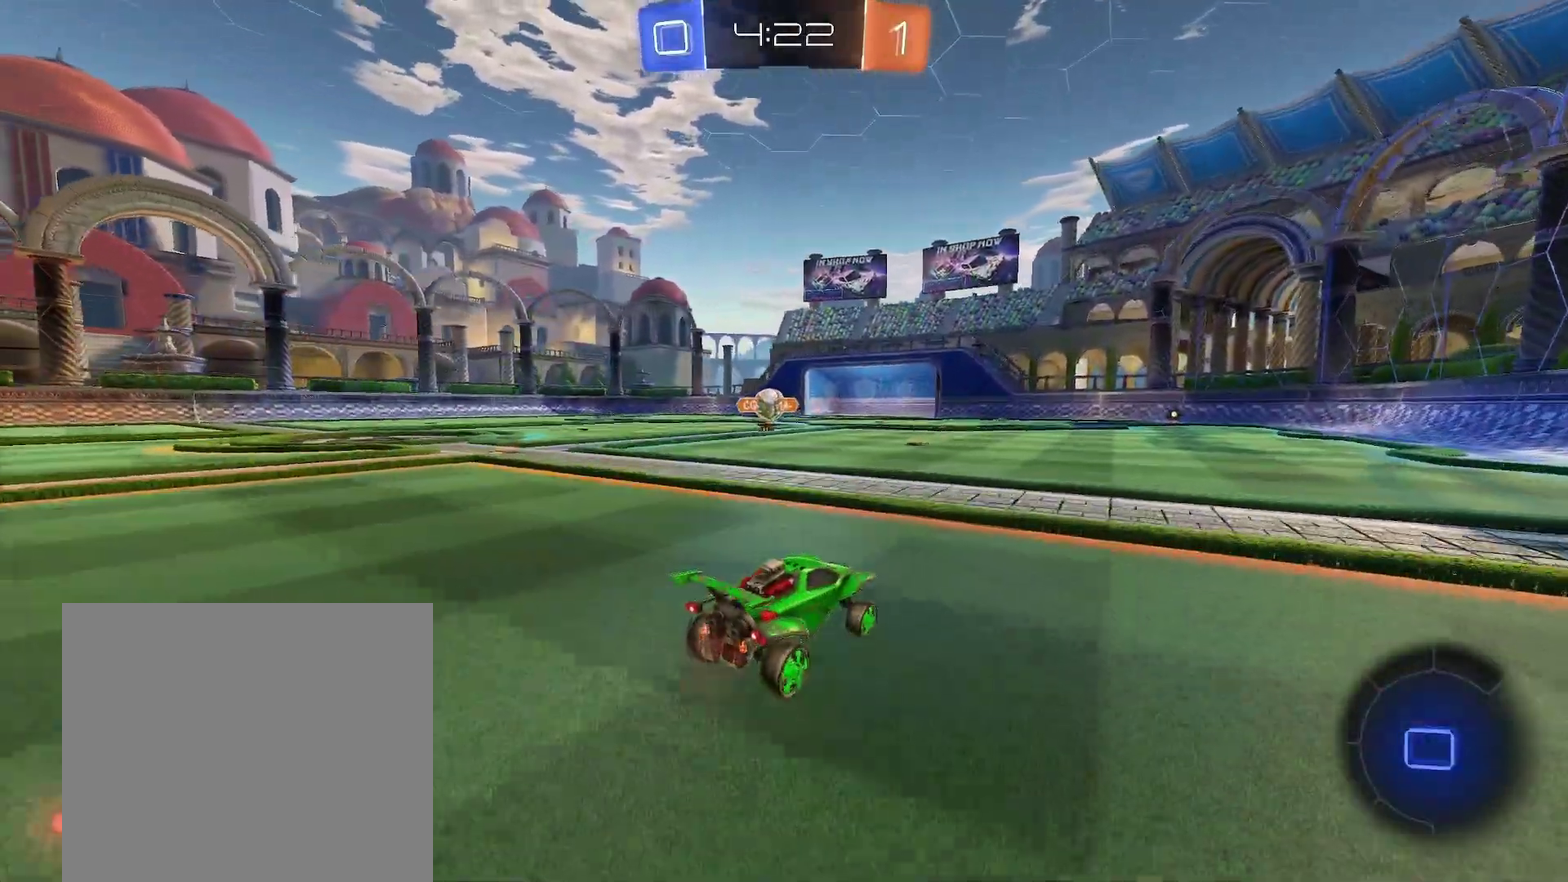
{"buttons": ["R1"], "left_stick": "down-left", "events": [[133, "left_stick", "left"], [150, "A", "down"], [200, "A", "up"], [217, "left_stick", "up-left"], [250, "A", "down"], [350, "A", "up"], [367, "left_stick", "down"], [467, "left_stick", "down-left"]]}
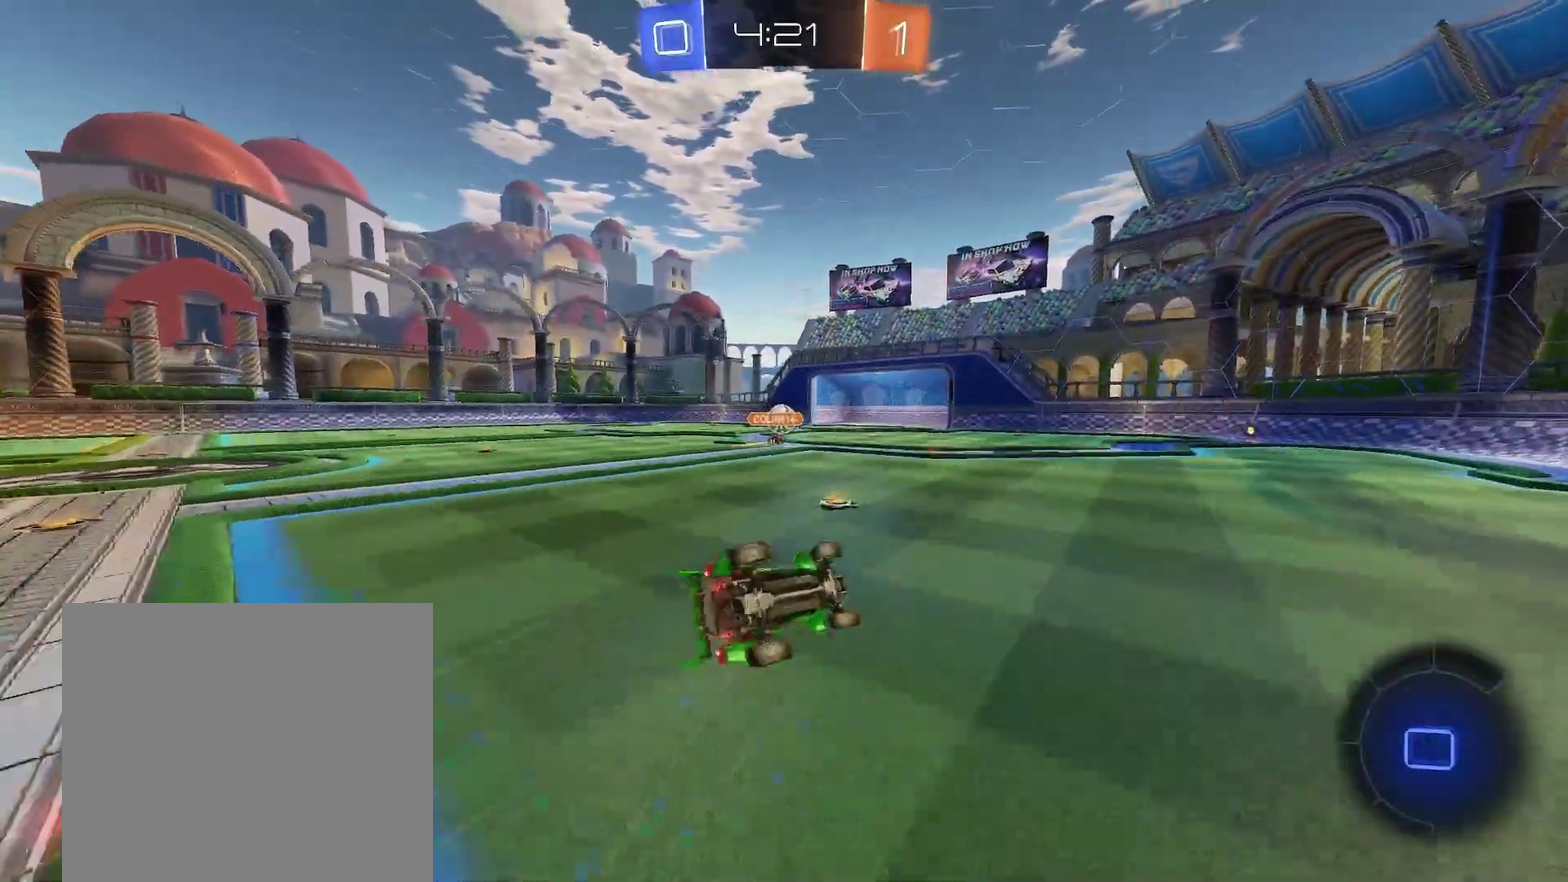
{"buttons": ["R1"], "left_stick": "down-left", "events": []}
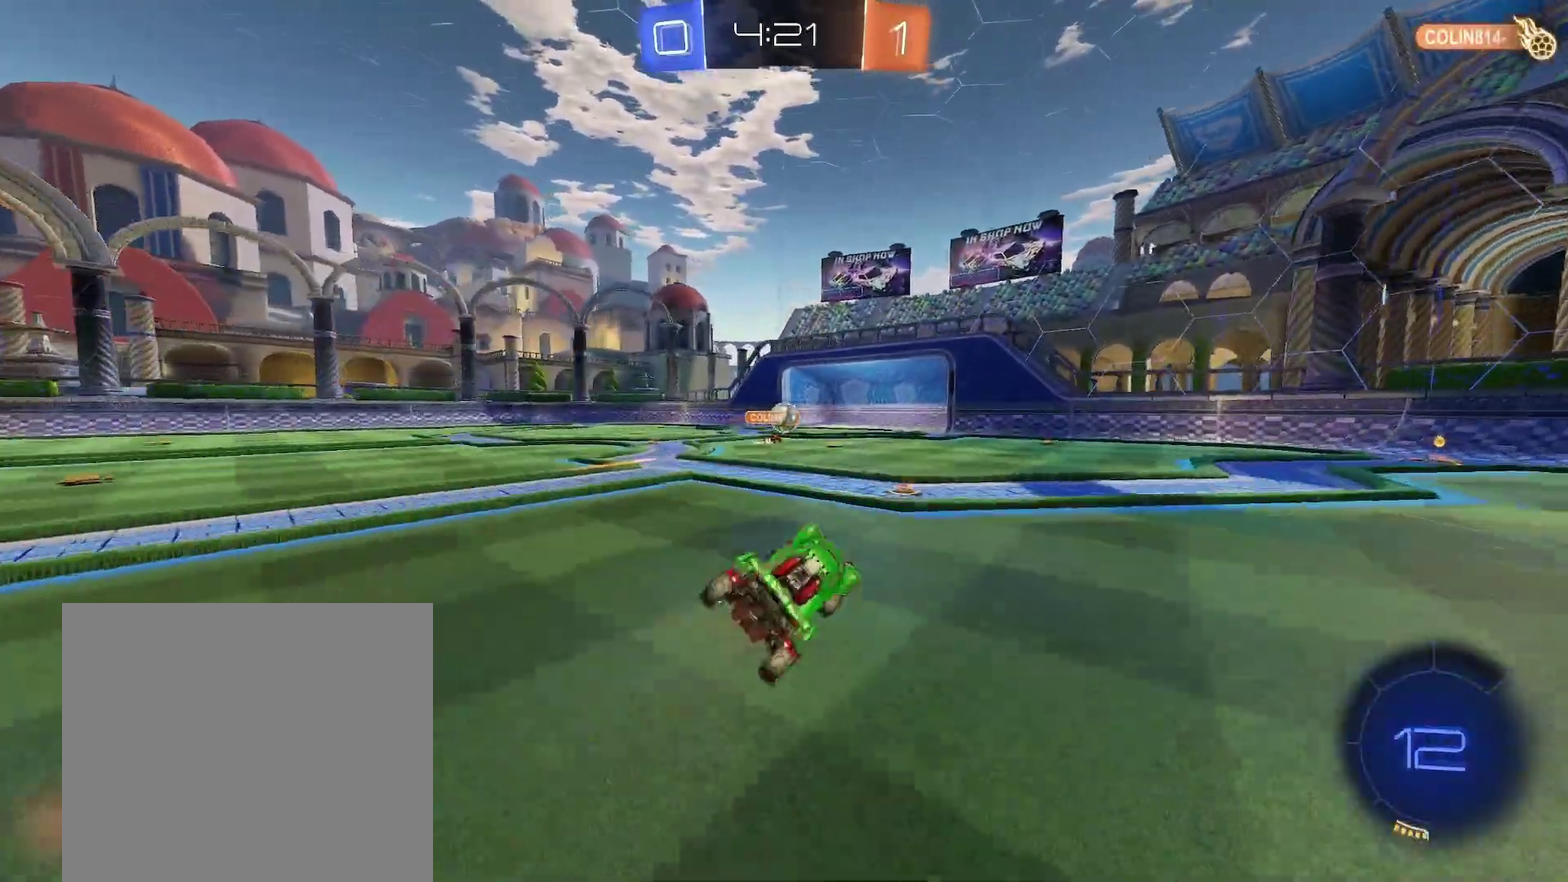
{"buttons": ["A", "B", "X"], "left_stick": "left", "events": [[33, "left_stick", "center"], [167, "left_stick", "left"], [367, "B", "down"], [367, "R1", "up"], [400, "X", "down"], [417, "A", "down"]]}
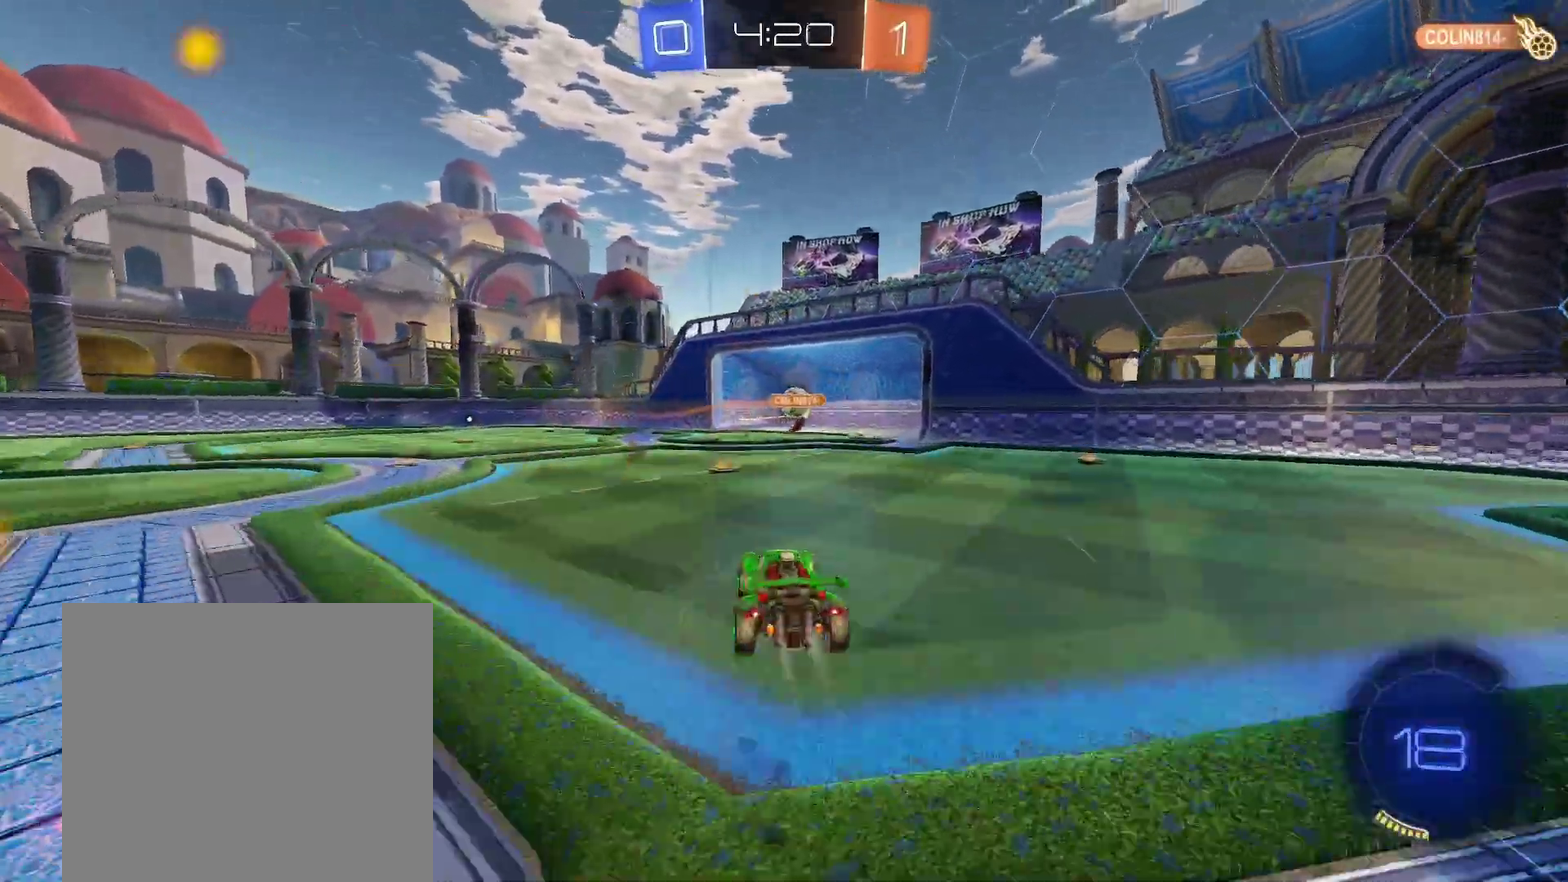
{"buttons": ["B", "X"], "left_stick": "left", "events": [[133, "left_stick", "up-left"], [183, "A", "up"], [183, "left_stick", "center"], [217, "B", "up"], [217, "X", "up"], [283, "A", "down"], [350, "A", "up"], [467, "B", "down"], [483, "X", "down"], [483, "left_stick", "left"]]}
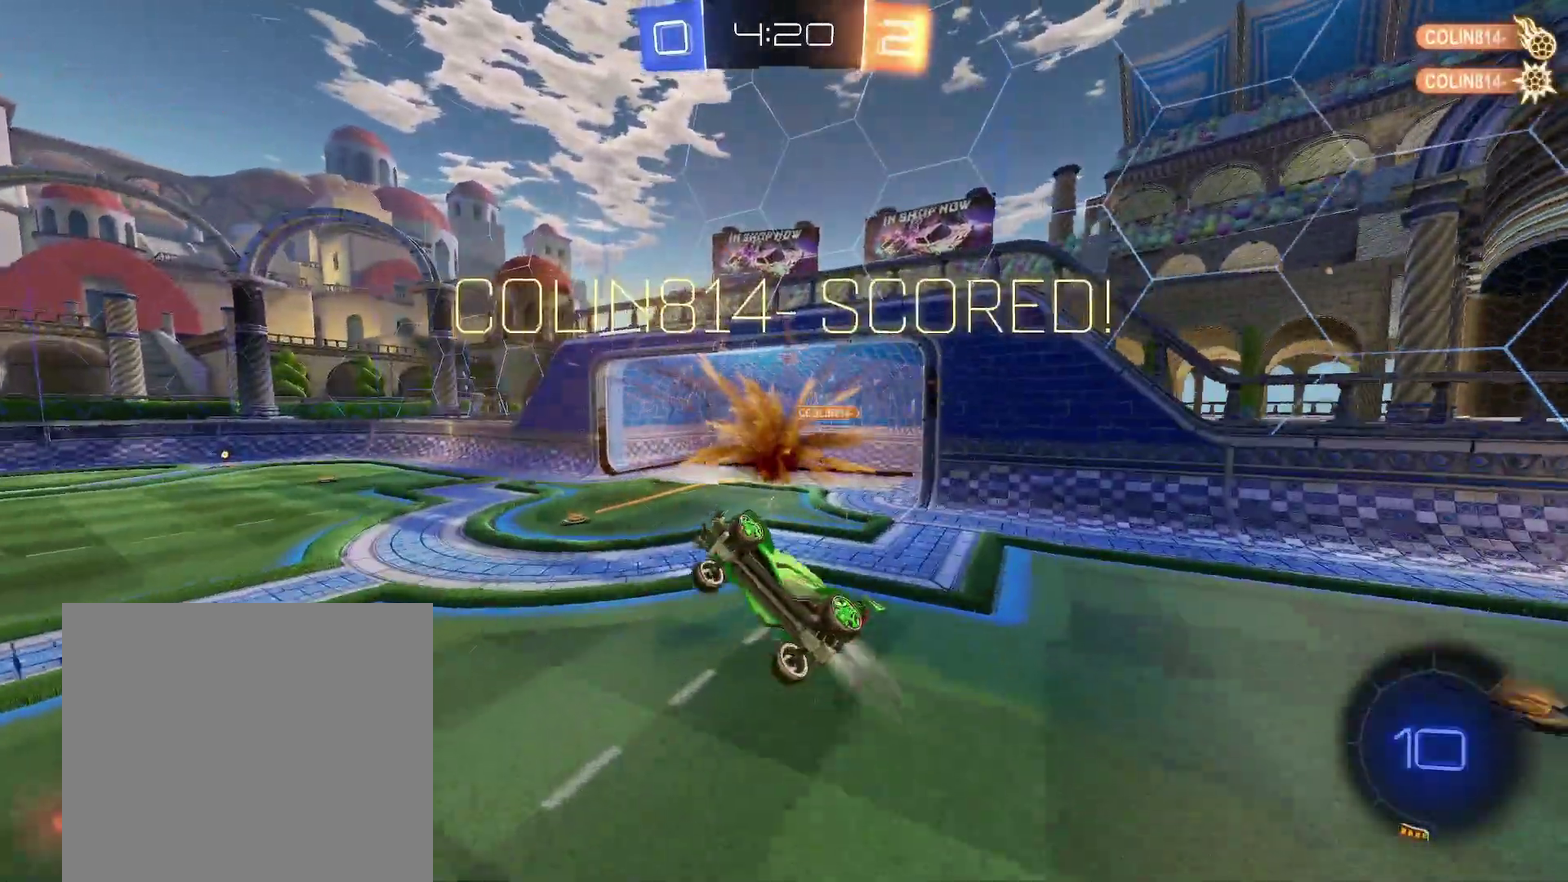
{"buttons": ["Y"], "left_stick": "down-right"}
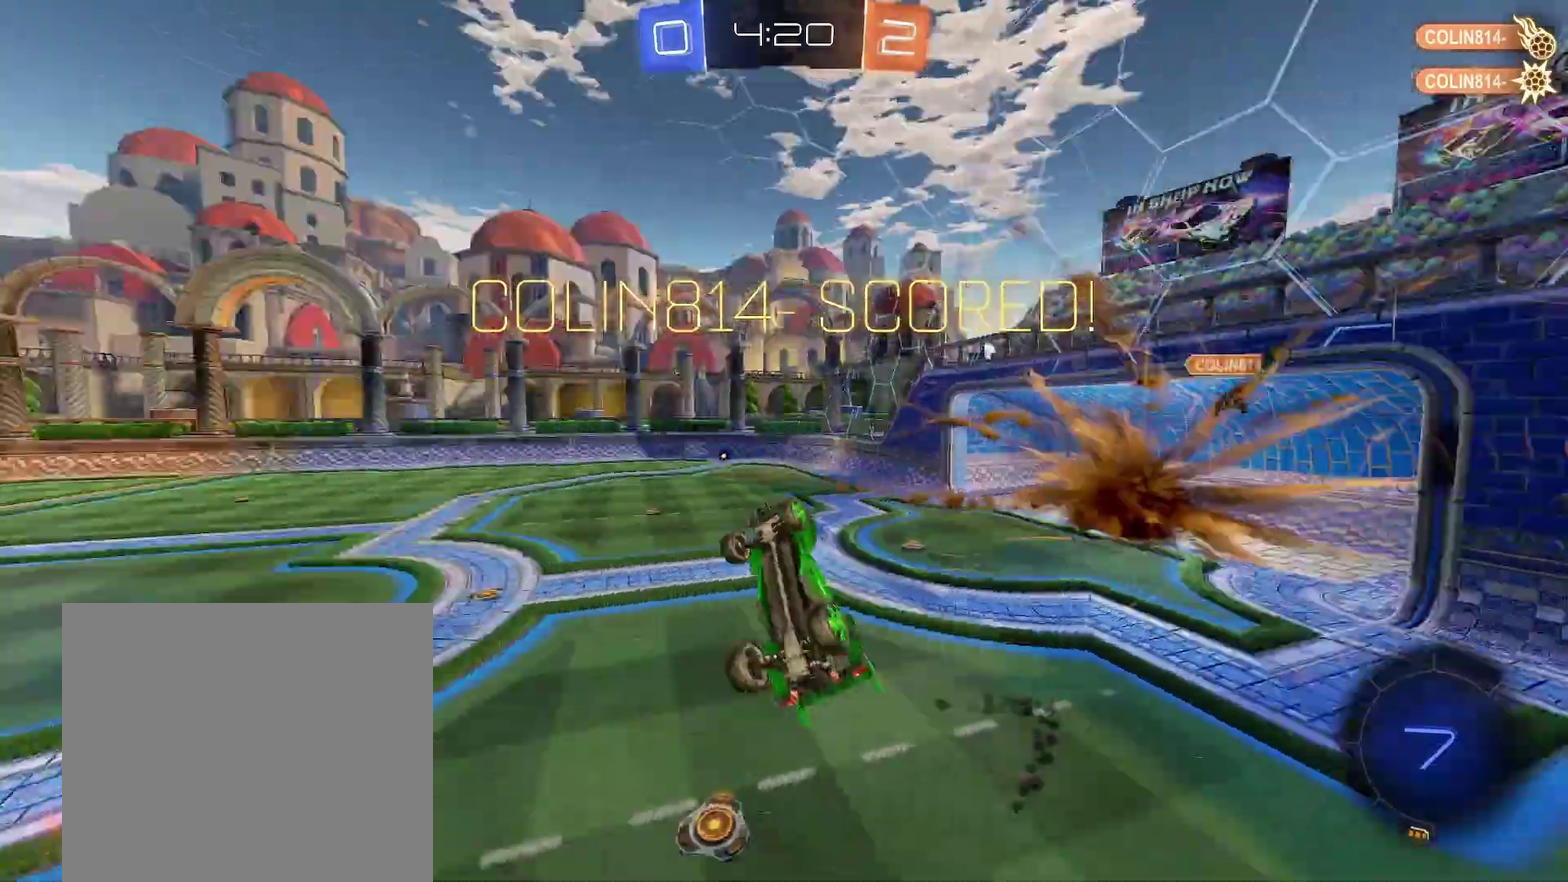
{"buttons": ["X"], "left_stick": "down-left"}
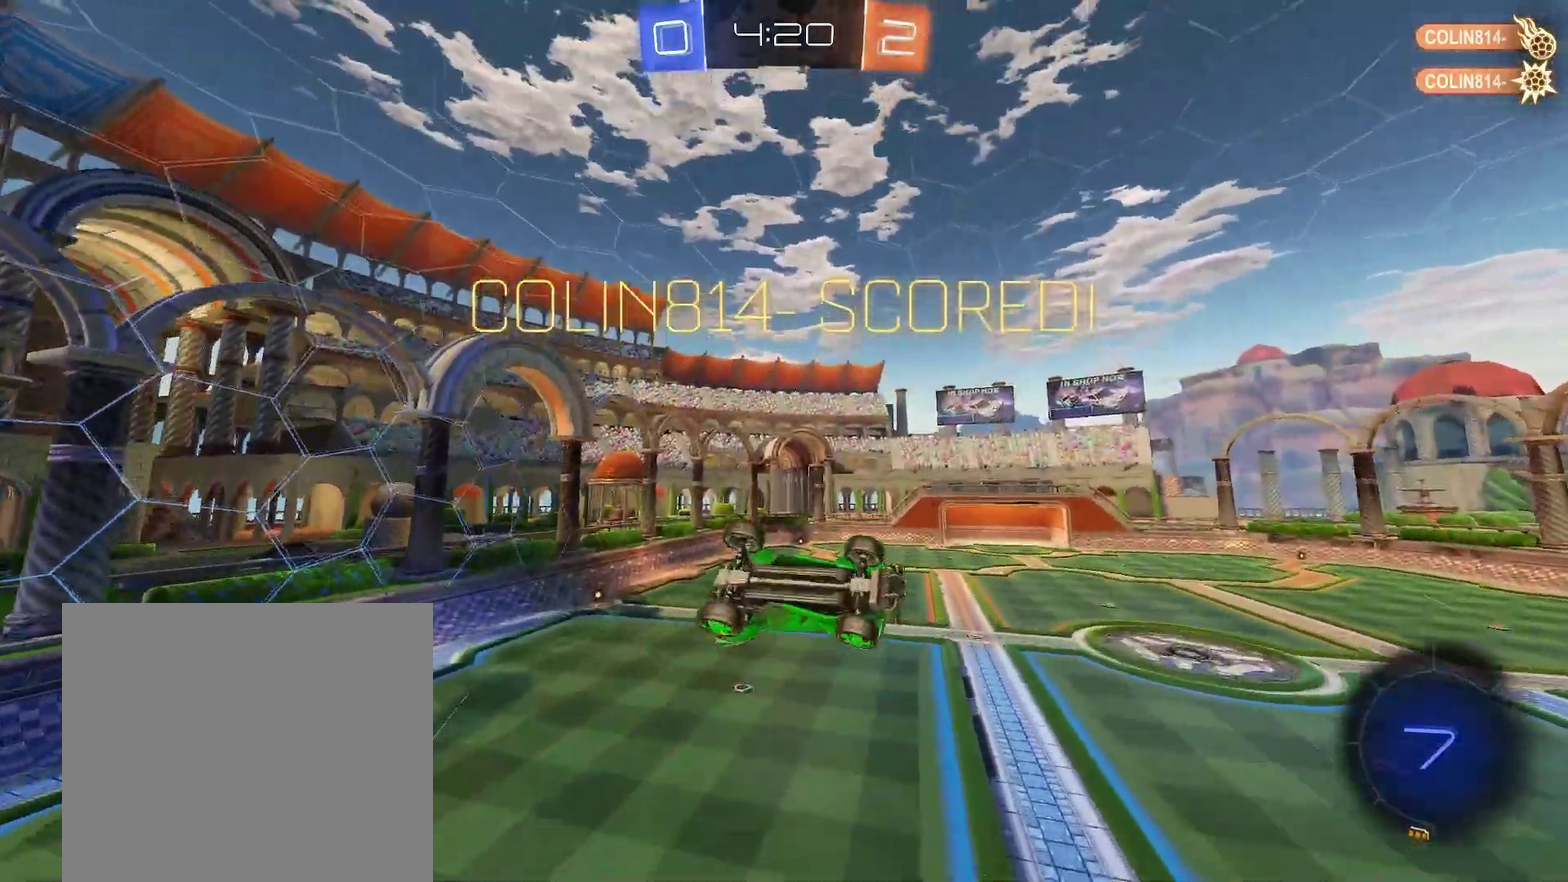
{"buttons": ["B", "X"], "left_stick": "up", "events": [[50, "left_stick", "left"], [83, "B", "down"], [383, "left_stick", "up-left"], [483, "left_stick", "up"]]}
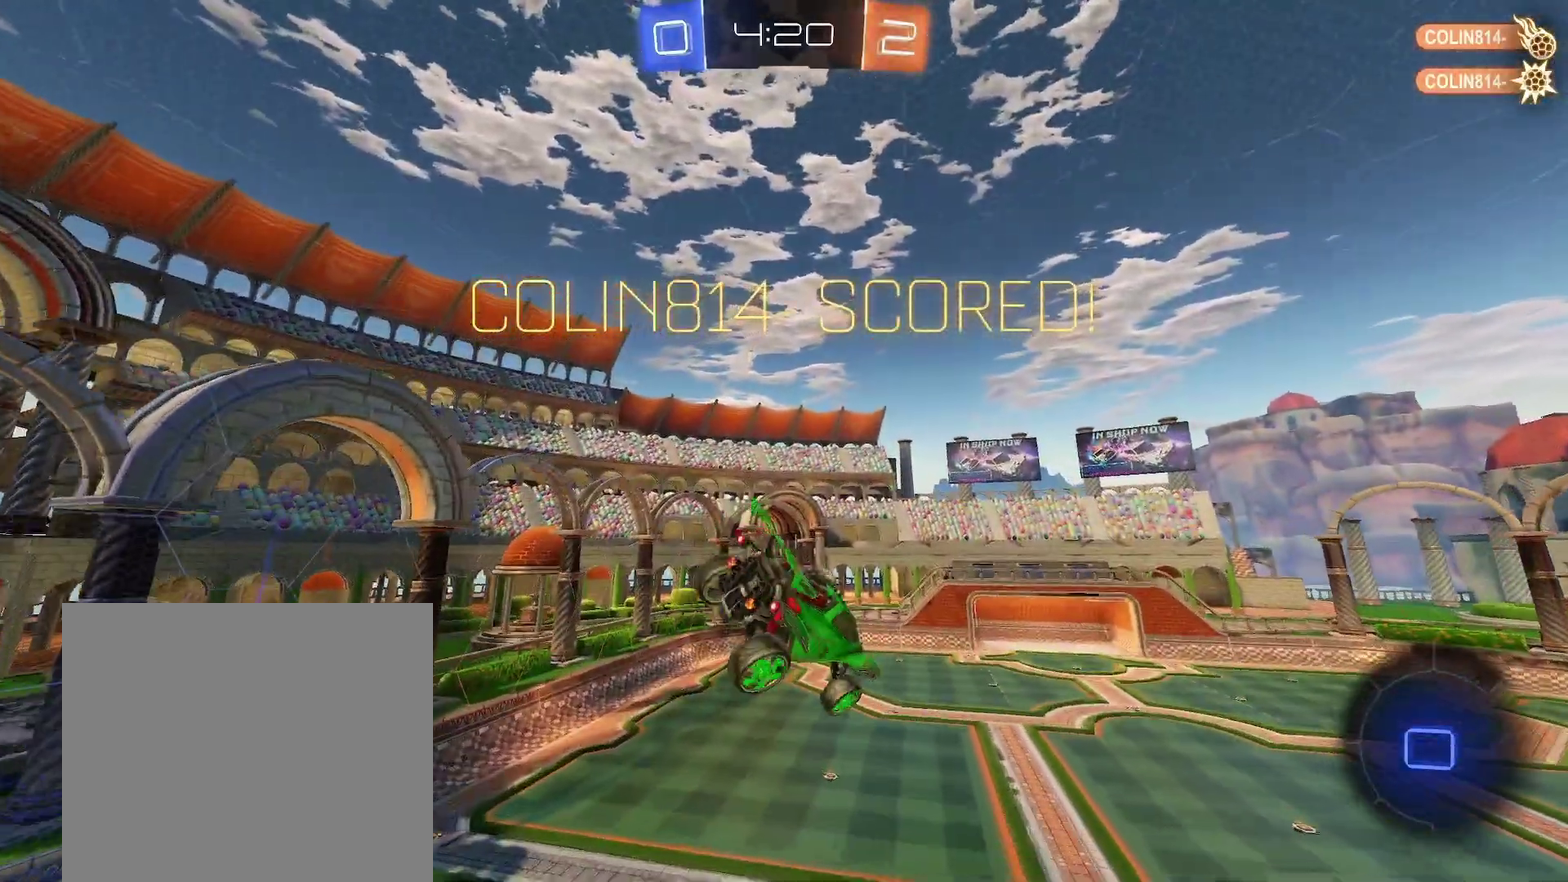
{"buttons": [], "left_stick": "center", "events": [[67, "B", "up"], [67, "left_stick", "up-right"], [150, "left_stick", "right"], [250, "X", "up"], [350, "left_stick", "left"], [467, "left_stick", "center"]]}
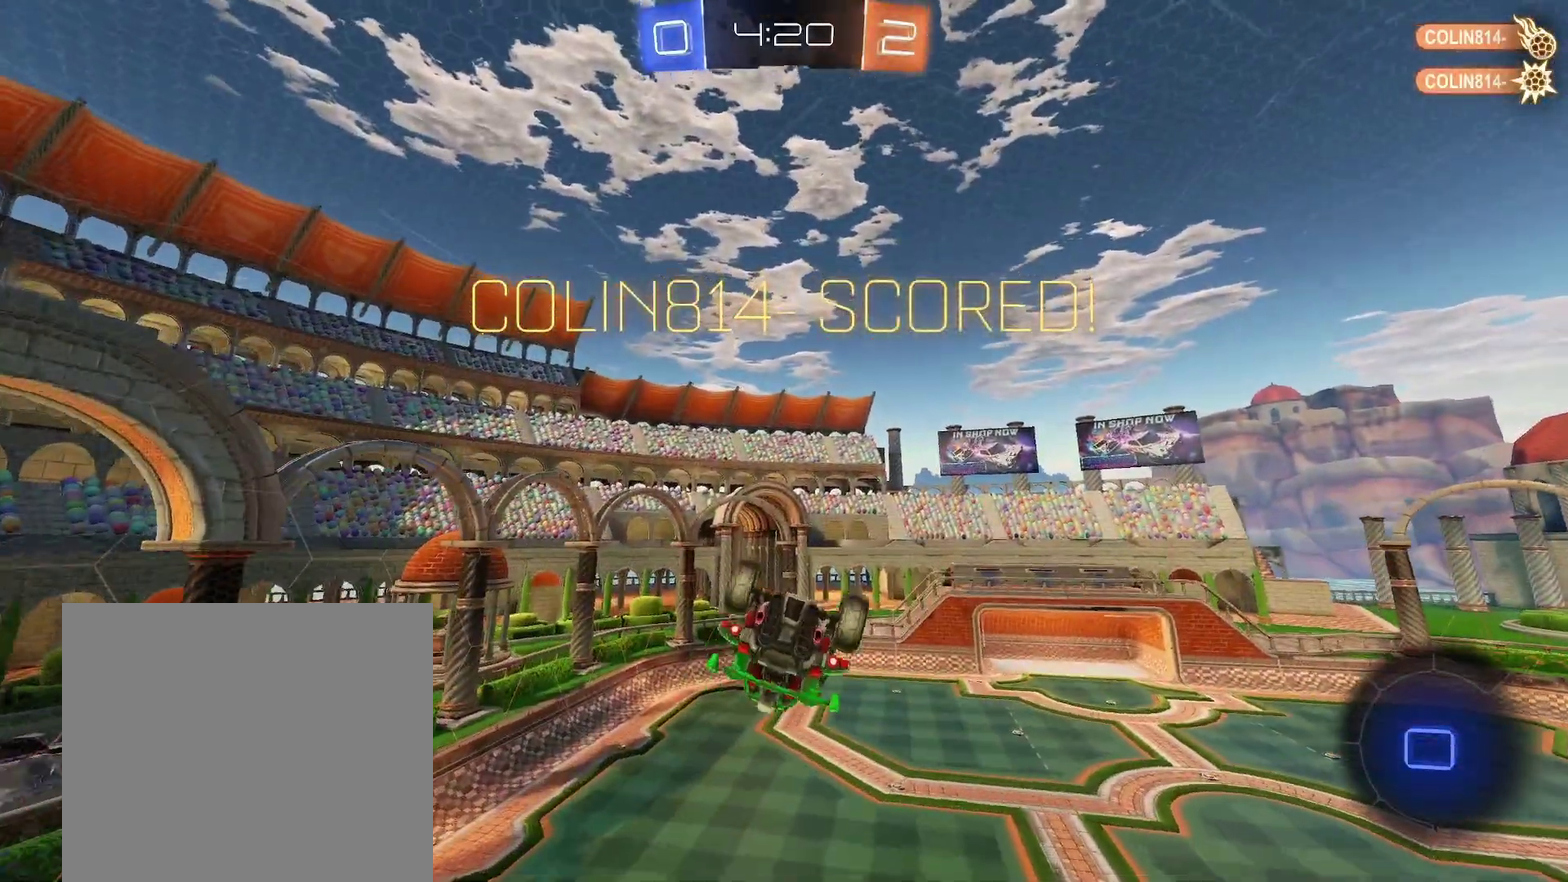
{"buttons": ["X"], "left_stick": "up-right", "events": [[33, "X", "down"], [50, "left_stick", "down-left"], [233, "left_stick", "left"], [317, "left_stick", "up-left"], [417, "left_stick", "up"], [467, "left_stick", "up-right"]]}